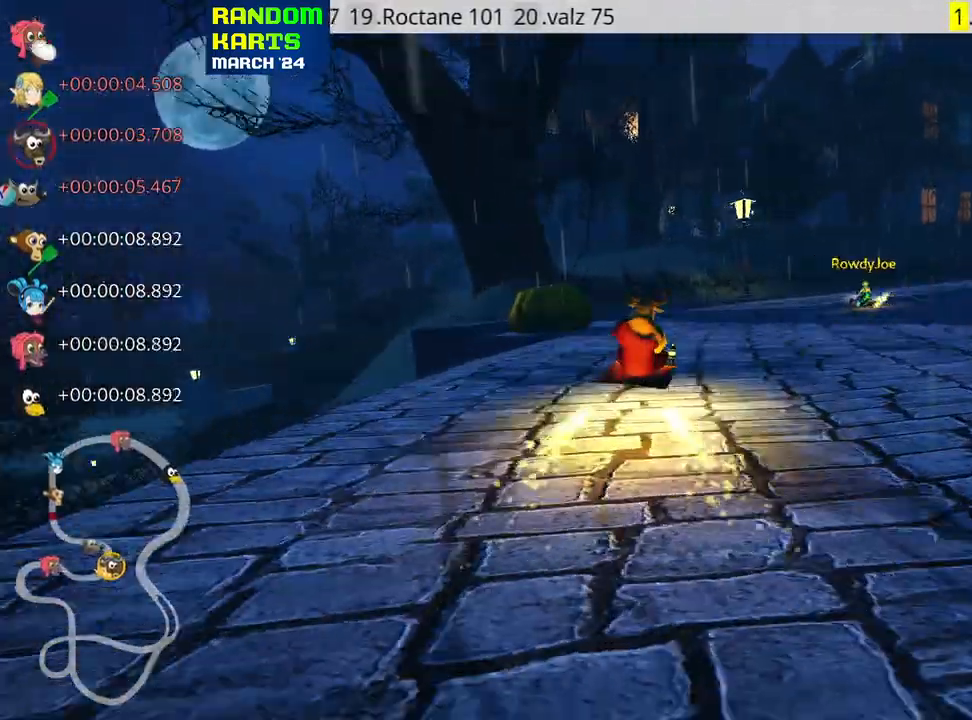
Gameplay with keyboard; each line is a JSON object with the keys held at the frame after it. "events" lists presses ("down") and releases ("up") of "down", "fire", "flag", "left", "look", "nitro", "right", "skid" and "up" between this image and that frame as [ms after this image, input, new state], when the widget could be followed in between. No other keys are recorded. Mouse input is not recorded. Key names are as the overlay labels them; some are game actions (e.g. jump) rather than physical keys.
{"keys": ["left", "skid", "up"], "events": [[283, "left", "down"], [316, "right", "up"]]}
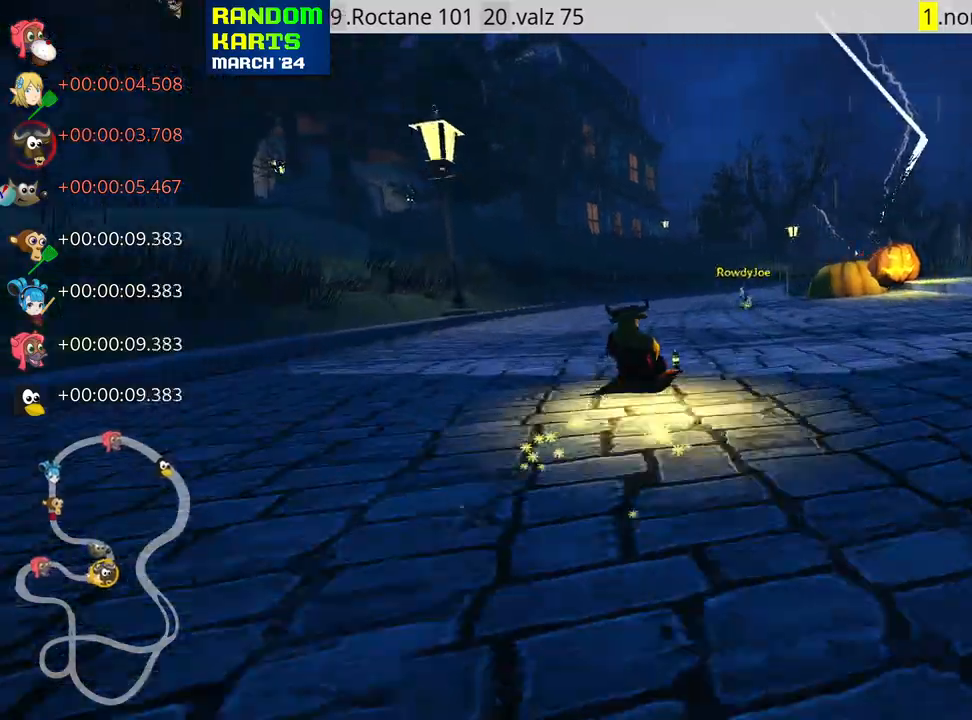
{"keys": ["skid", "up"], "events": [[166, "left", "up"]]}
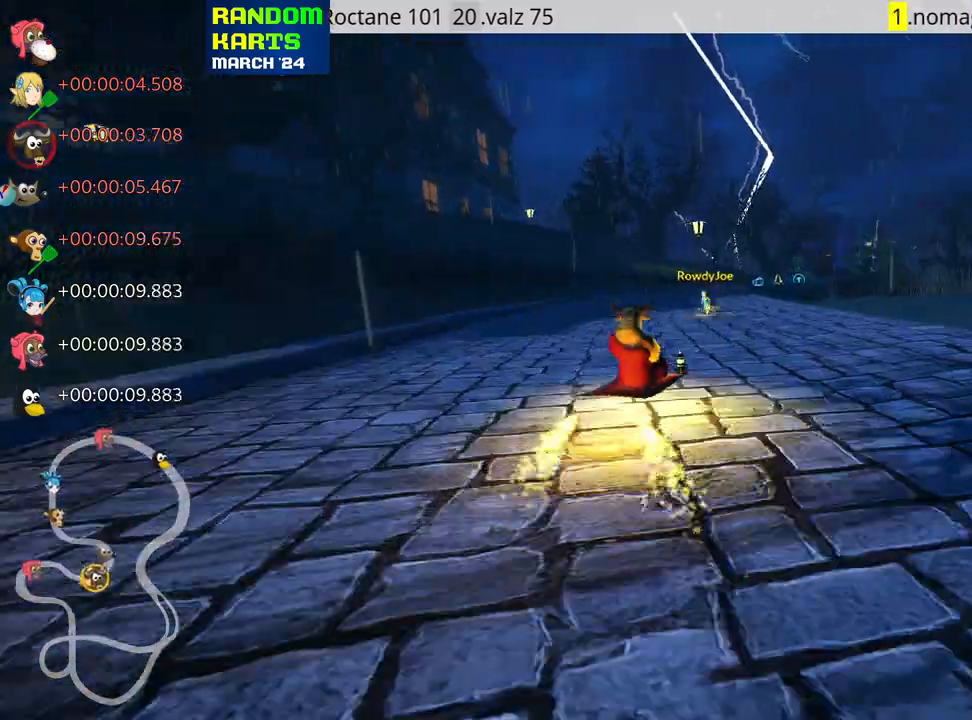
{"keys": ["left", "up"], "events": [[333, "skid", "up"], [483, "left", "down"]]}
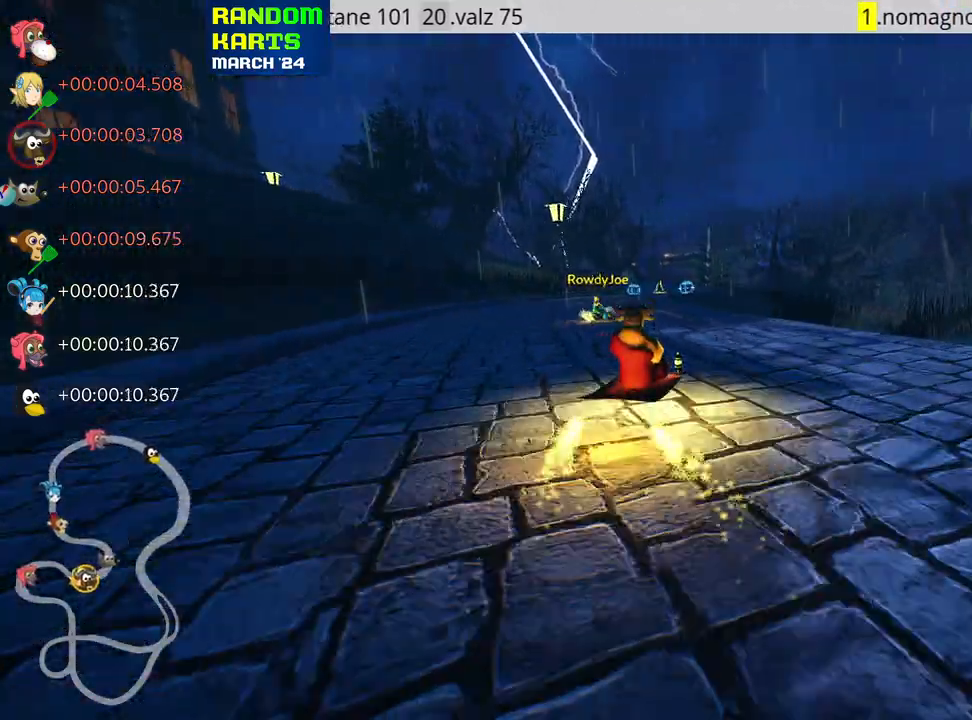
{"keys": ["right", "up"], "events": [[150, "left", "up"], [266, "up", "up"], [466, "right", "down"], [500, "up", "down"]]}
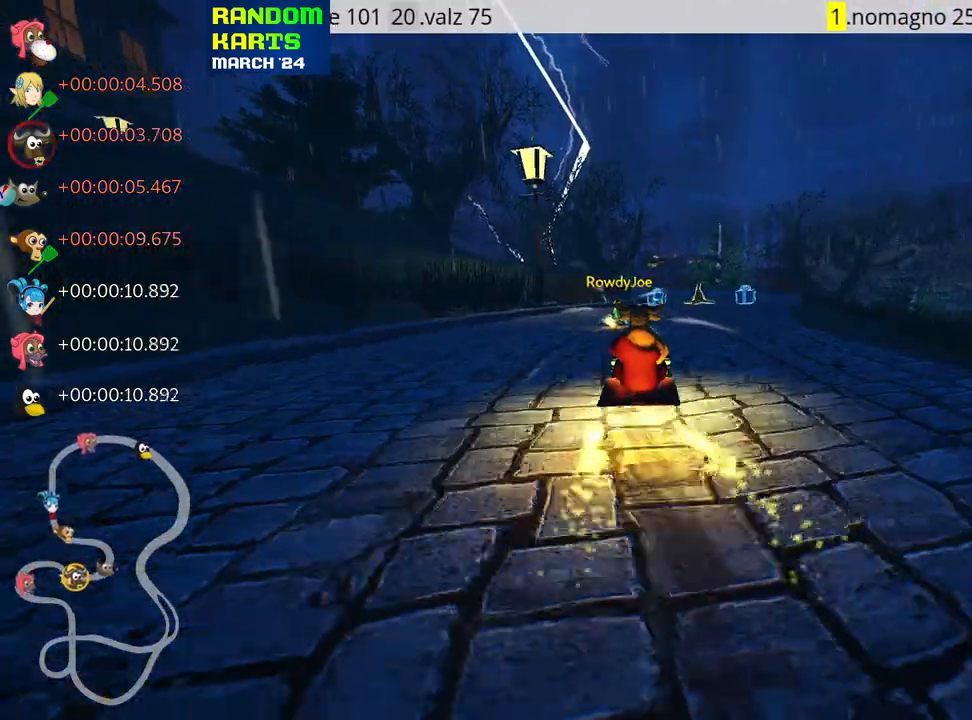
{"keys": ["left", "skid", "up"], "events": [[350, "right", "up"], [450, "left", "down"], [466, "skid", "down"]]}
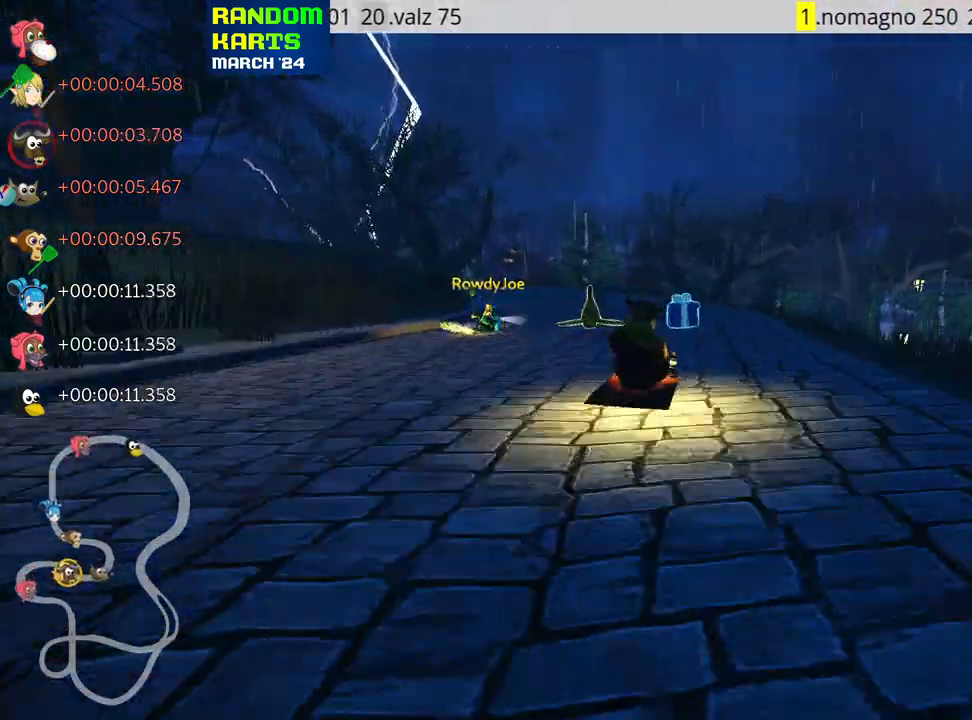
{"keys": ["skid", "up"], "events": [[333, "left", "up"], [350, "fire", "down"], [500, "fire", "up"]]}
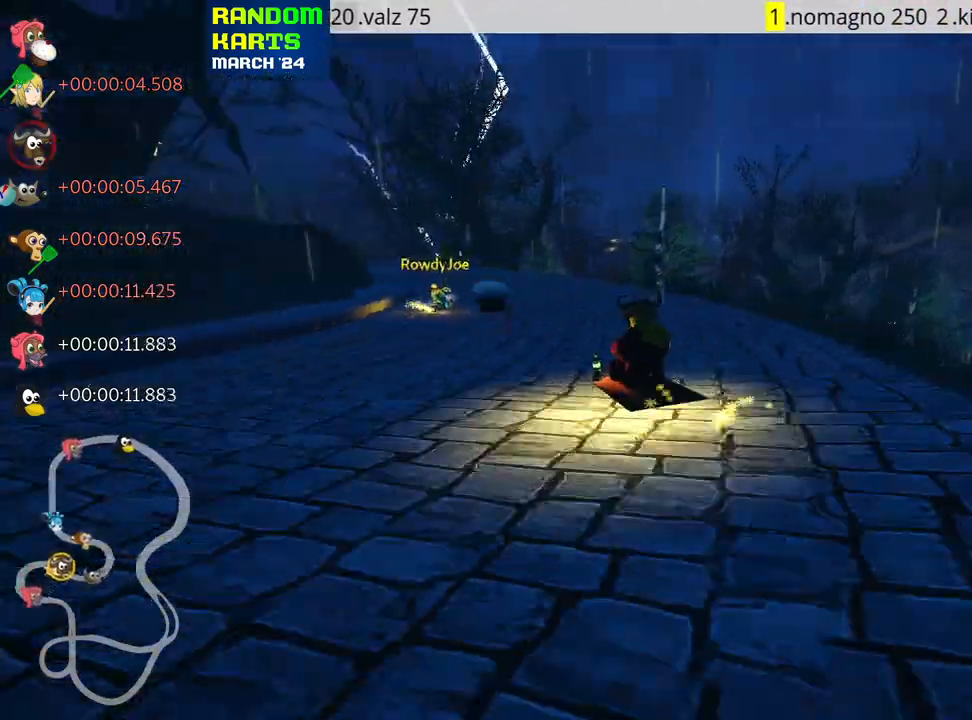
{"keys": ["left", "skid", "up"], "events": [[50, "right", "down"], [100, "right", "up"], [216, "right", "down"], [433, "left", "down"], [483, "right", "up"]]}
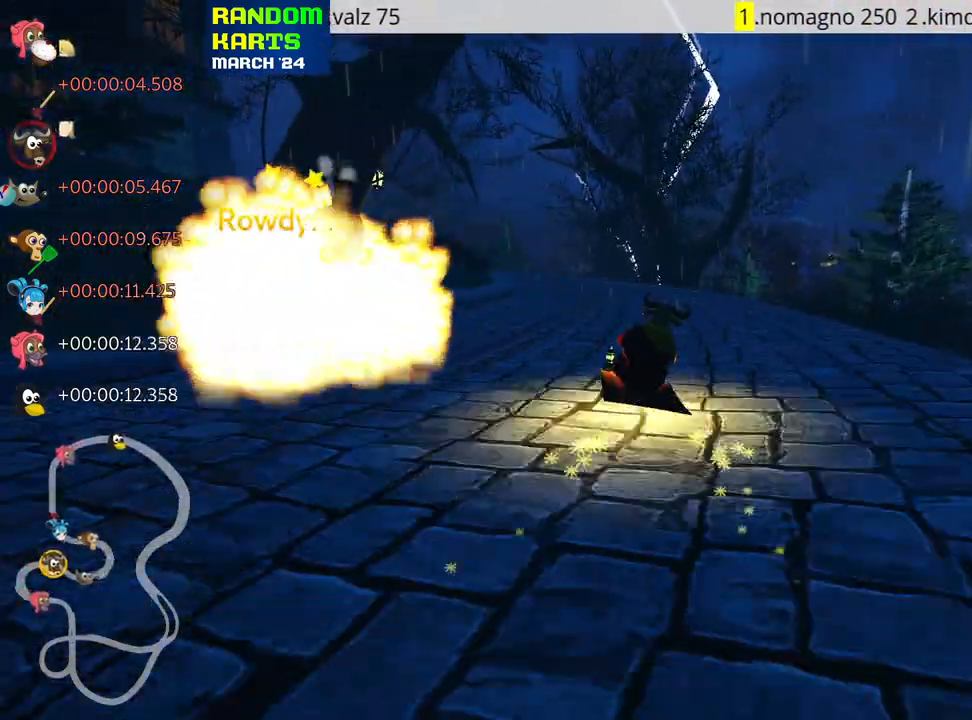
{"keys": ["right", "skid", "up"], "events": [[50, "nitro", "down"], [183, "nitro", "up"], [333, "right", "down"], [350, "left", "up"]]}
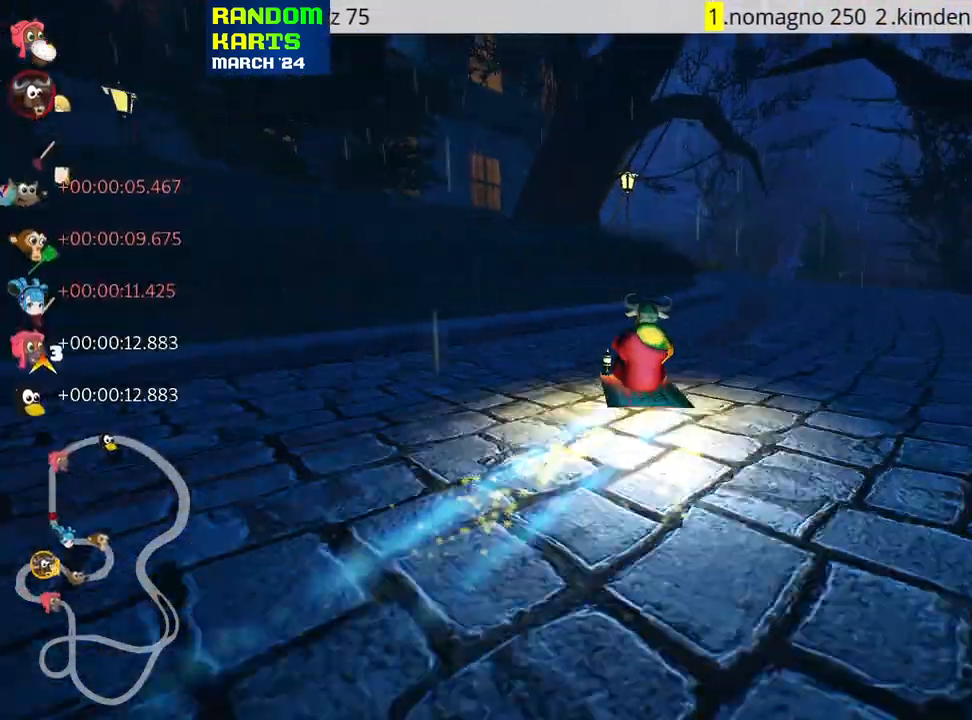
{"keys": ["right", "skid", "up"], "events": []}
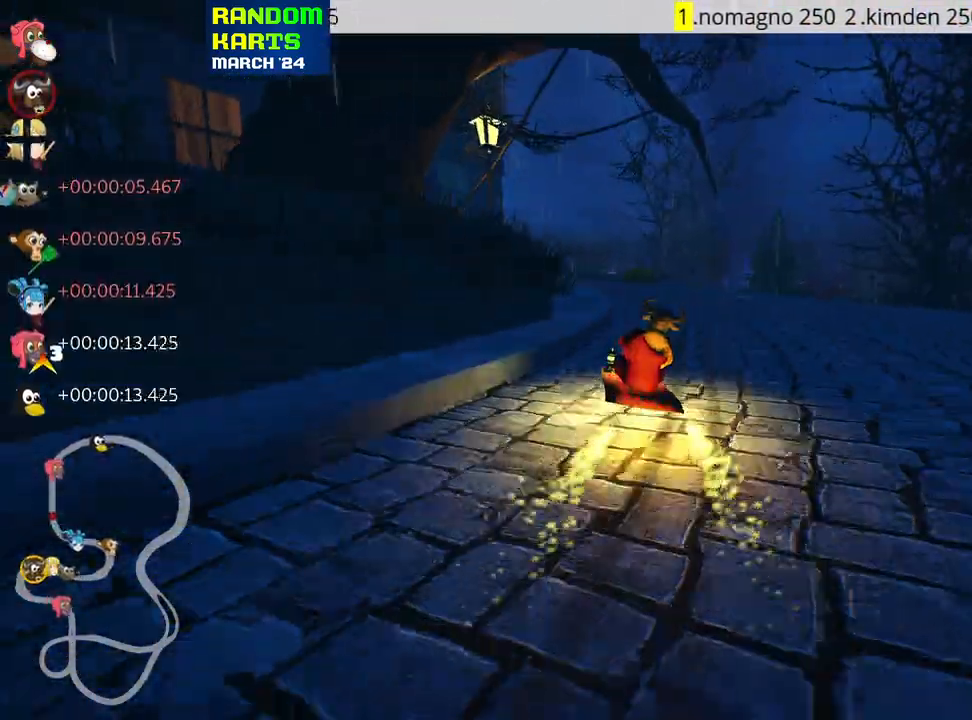
{"keys": ["left", "skid", "up"], "events": [[100, "left", "down"], [166, "right", "up"]]}
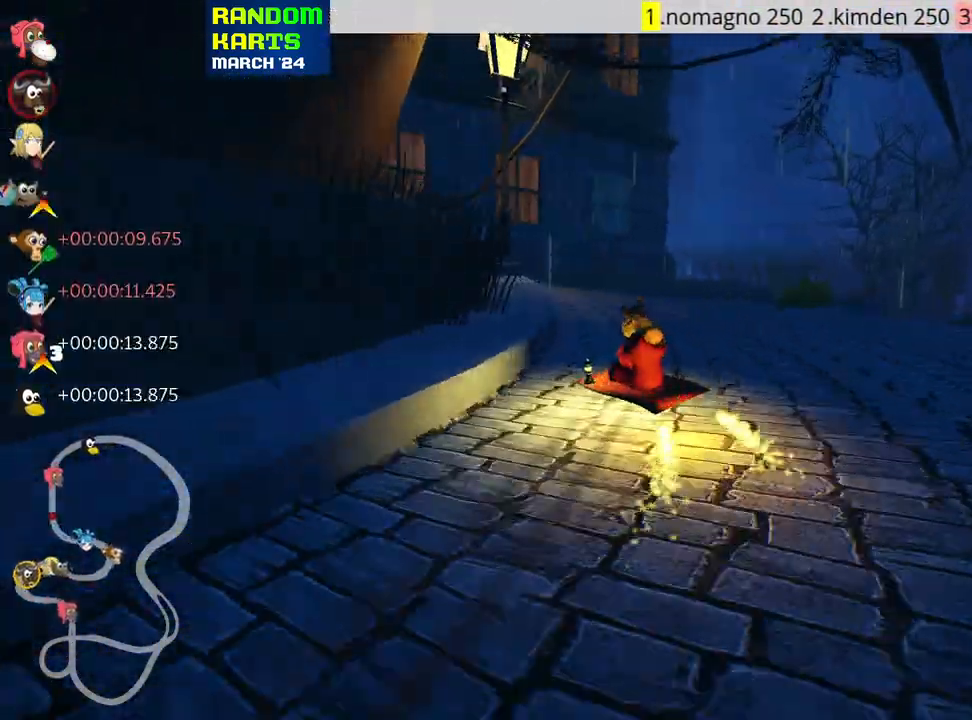
{"keys": ["left", "skid", "up"], "events": []}
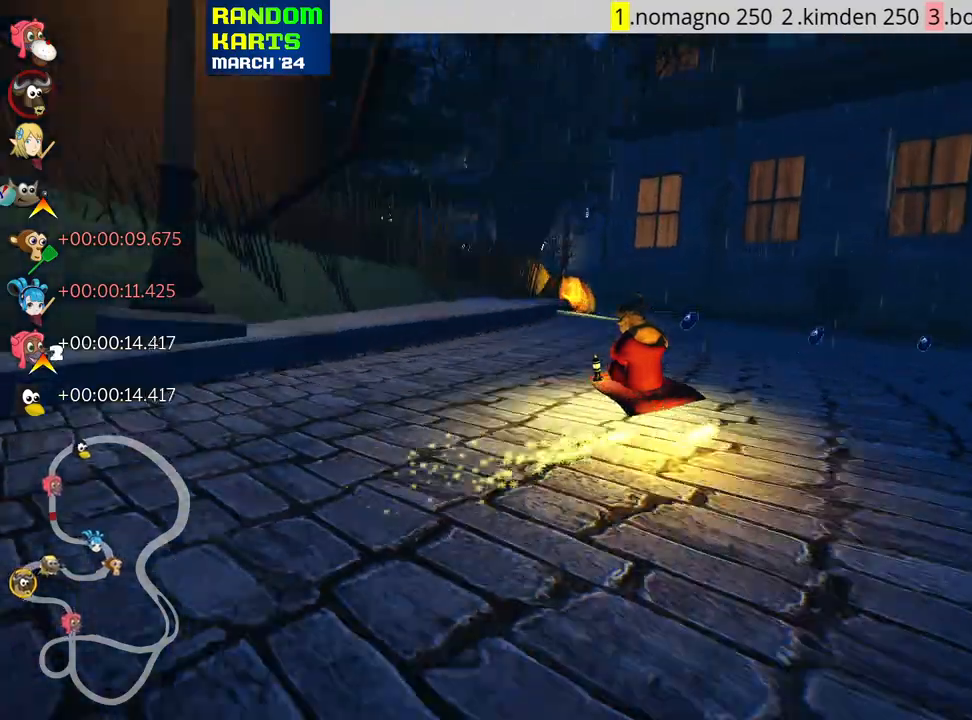
{"keys": ["left", "nitro", "up"], "events": [[66, "right", "down"], [133, "left", "up"], [283, "left", "down"], [316, "right", "up"], [383, "nitro", "down"], [416, "skid", "up"]]}
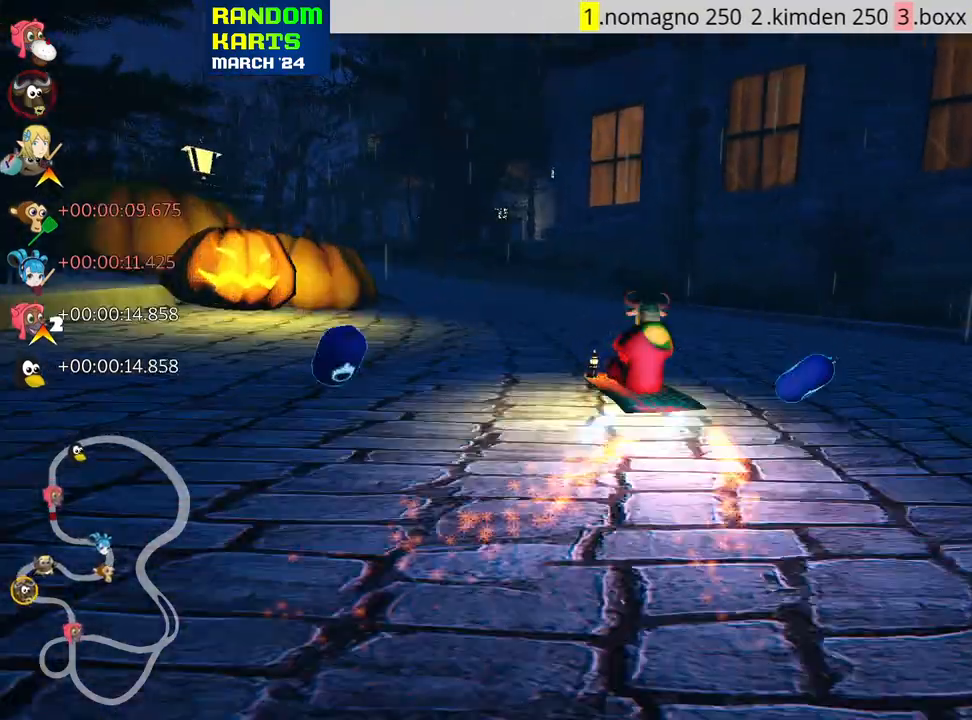
{"keys": ["left", "up"], "events": [[33, "nitro", "up"], [66, "left", "up"], [400, "left", "down"]]}
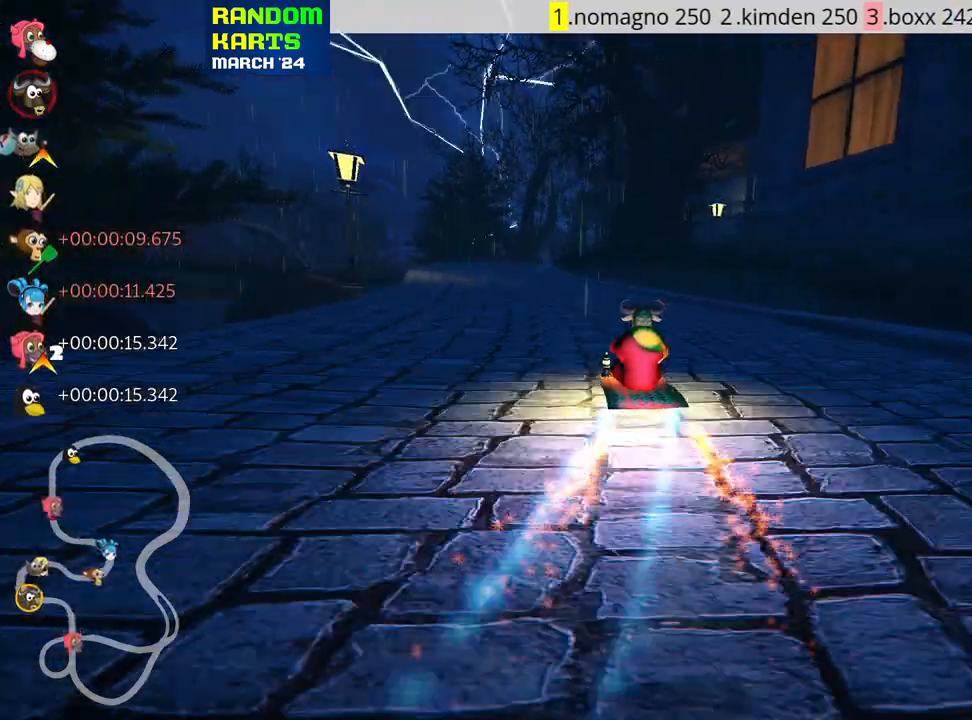
{"keys": ["right", "skid", "up"], "events": [[266, "left", "up"], [366, "skid", "down"], [383, "right", "down"]]}
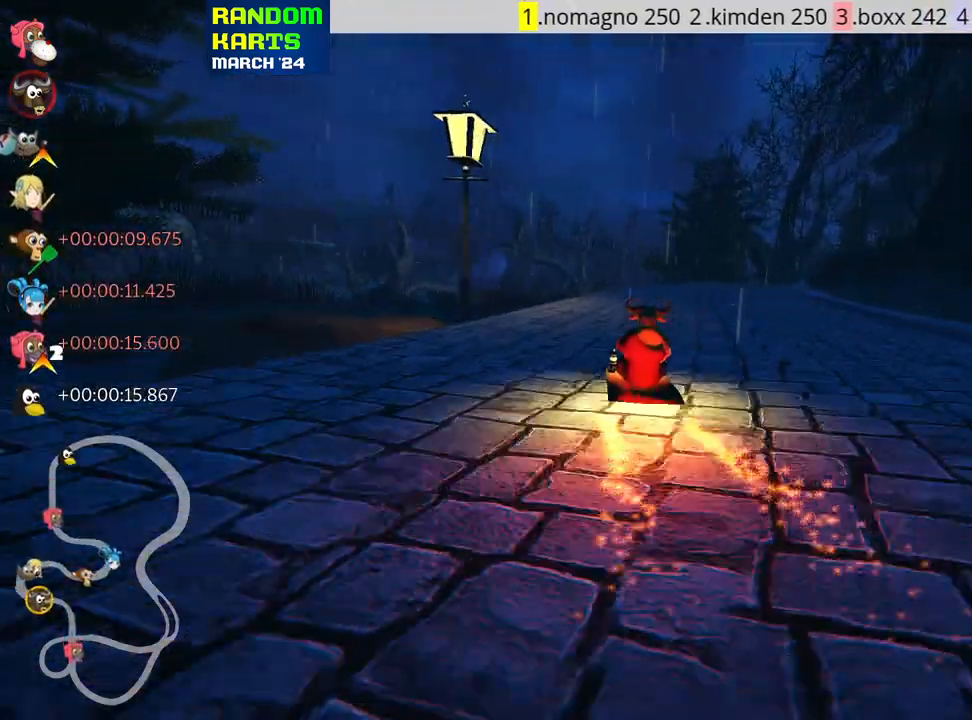
{"keys": ["skid", "up"], "events": [[66, "right", "up"], [83, "left", "down"], [316, "left", "up"], [316, "right", "down"], [450, "right", "up"]]}
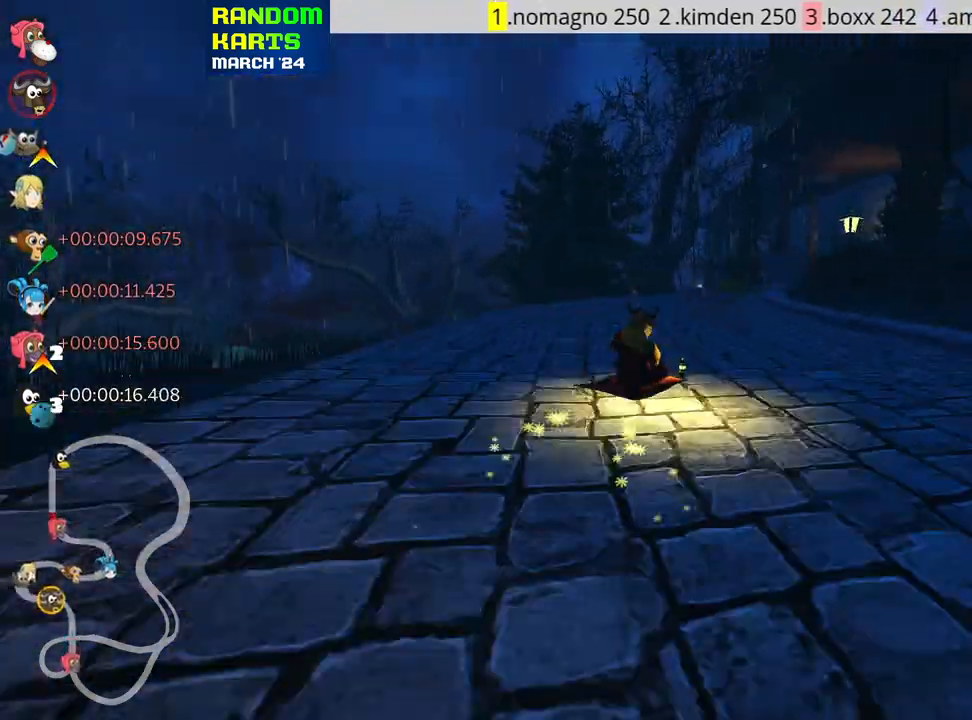
{"keys": ["skid", "up"], "events": [[166, "right", "down"], [283, "right", "up"], [350, "left", "down"], [450, "left", "up"]]}
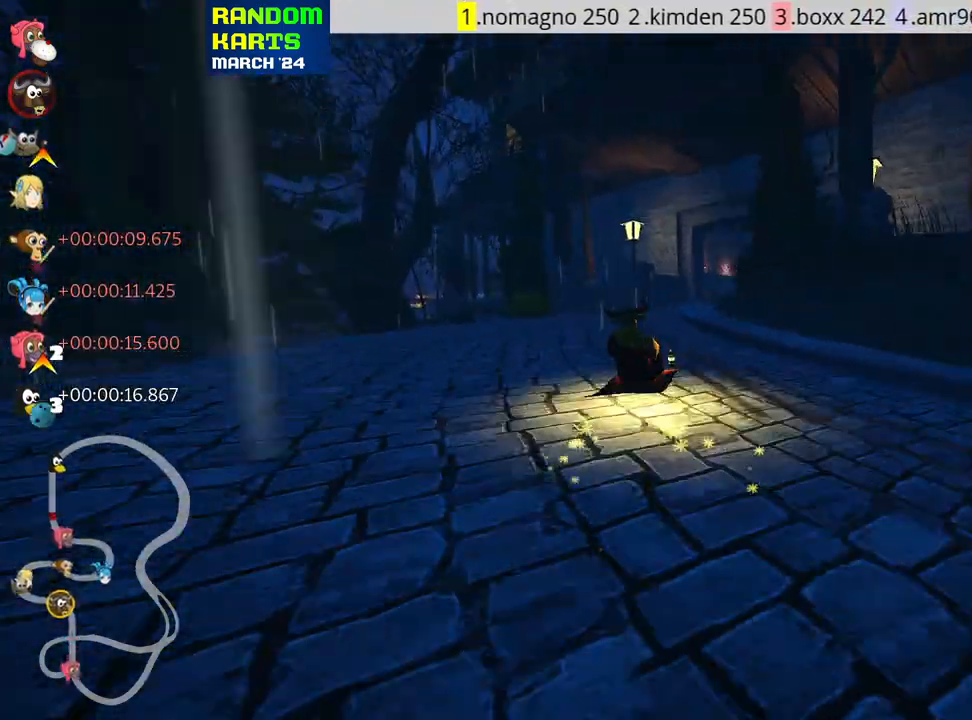
{"keys": ["left", "skid", "up"], "events": [[416, "left", "down"]]}
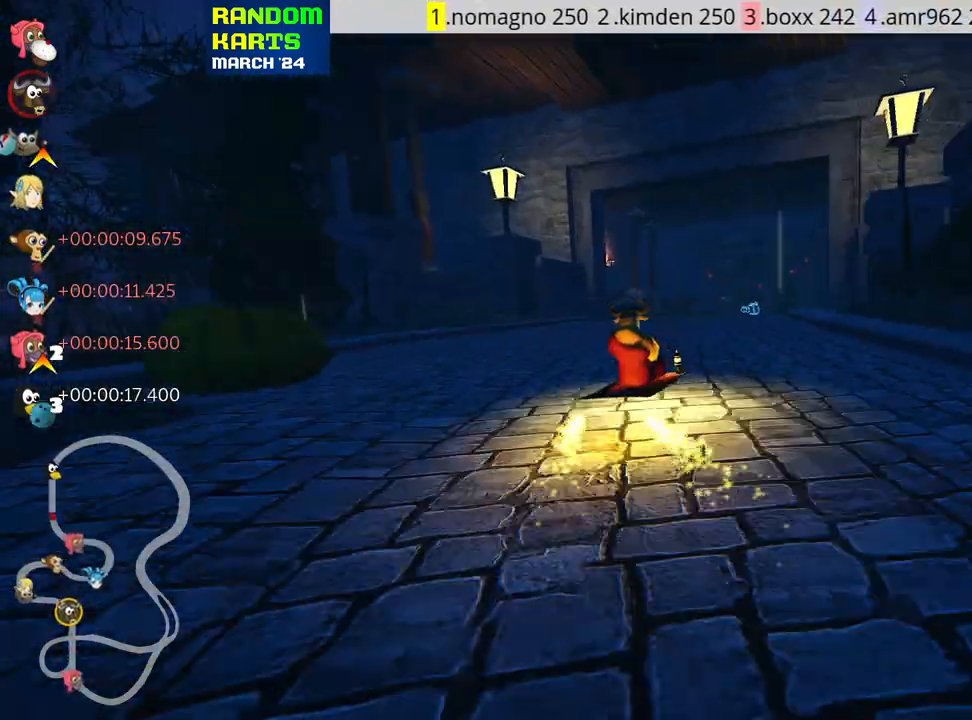
{"keys": ["left", "skid", "up"], "events": [[66, "left", "up"], [133, "nitro", "down"], [283, "left", "down"], [283, "nitro", "up"]]}
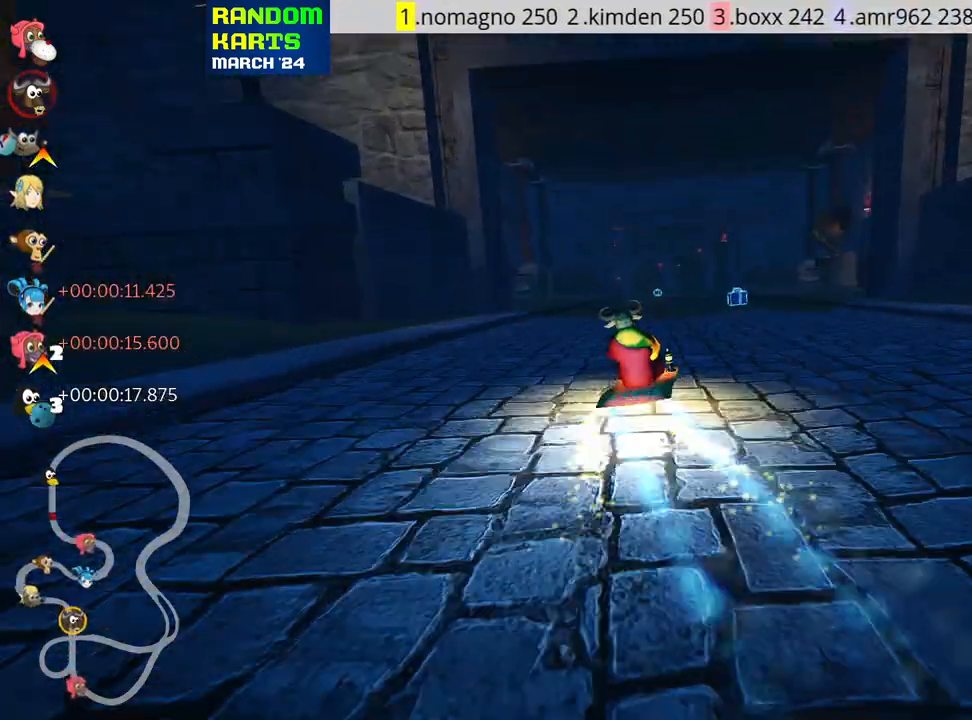
{"keys": ["left", "skid", "up"], "events": []}
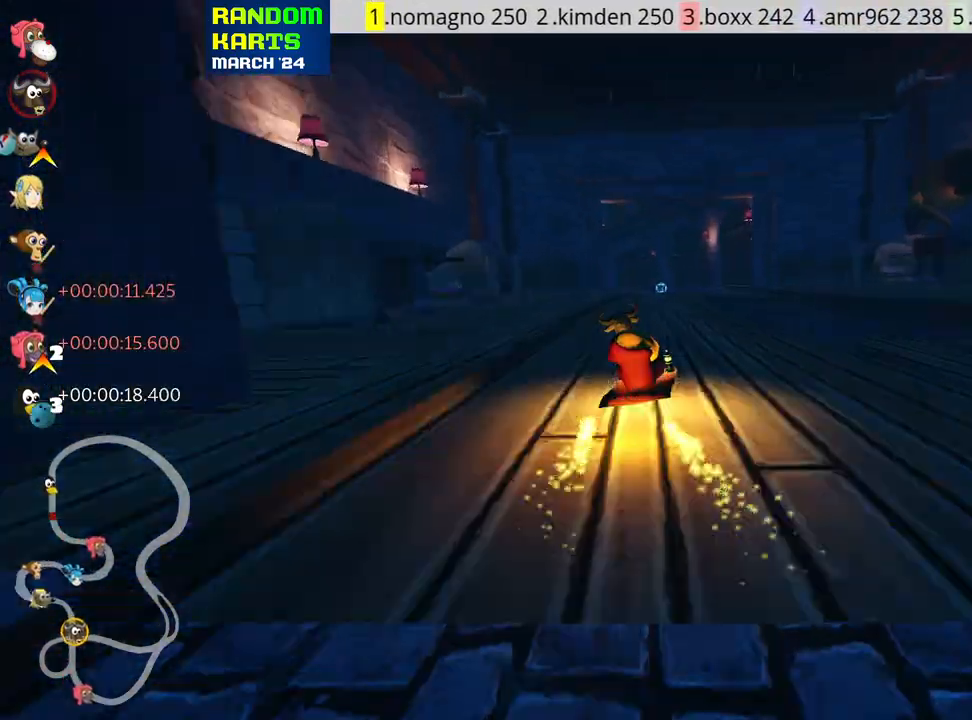
{"keys": ["left", "skid", "up"], "events": []}
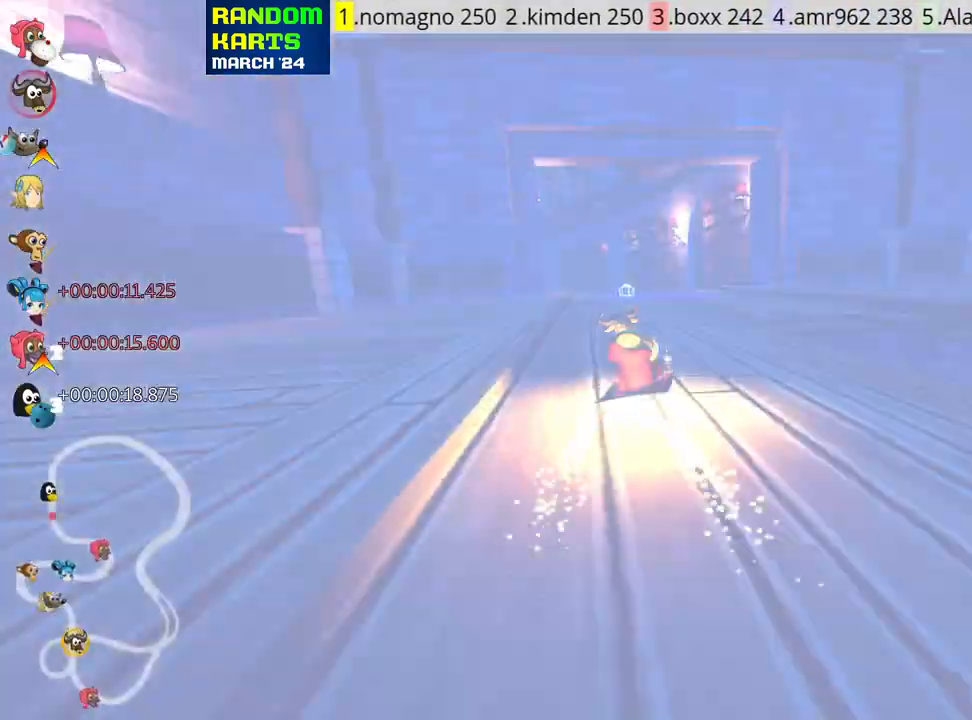
{"keys": ["up"], "events": [[300, "nitro", "down"], [300, "skid", "up"], [433, "nitro", "up"], [450, "left", "up"]]}
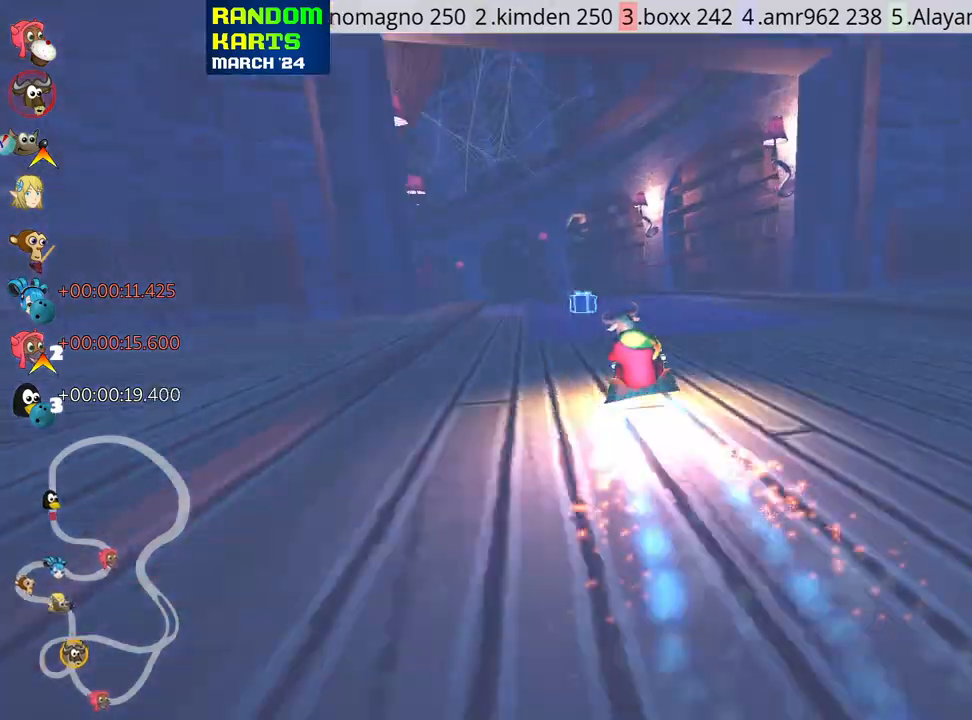
{"keys": ["left", "skid", "up"], "events": [[166, "right", "down"], [350, "right", "up"], [483, "left", "down"], [500, "skid", "down"]]}
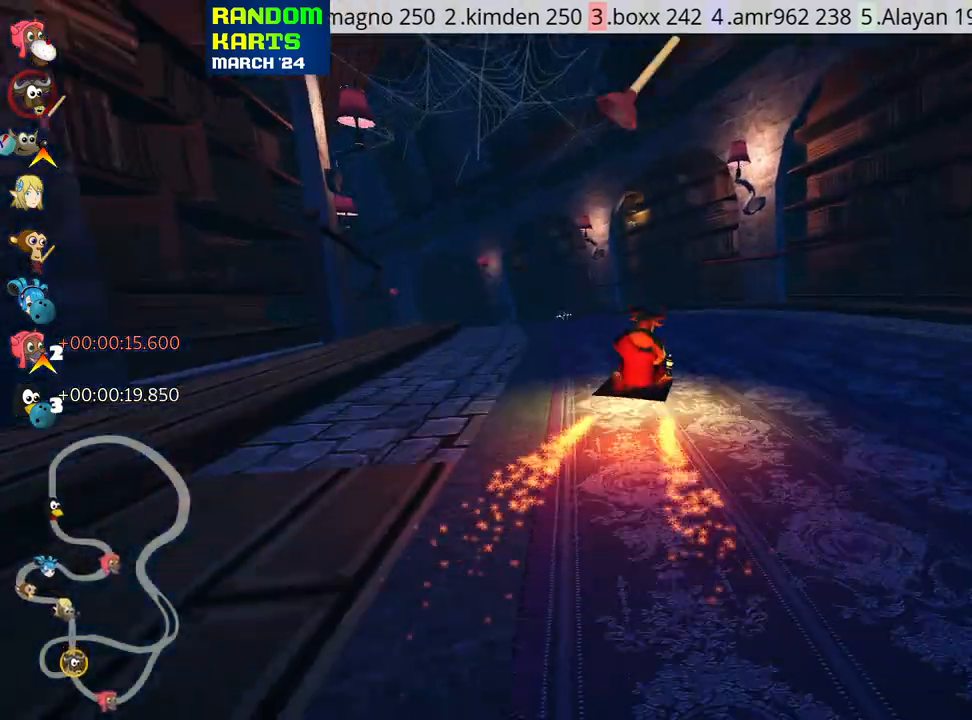
{"keys": ["left", "skid", "up"], "events": [[283, "left", "up"], [450, "left", "down"]]}
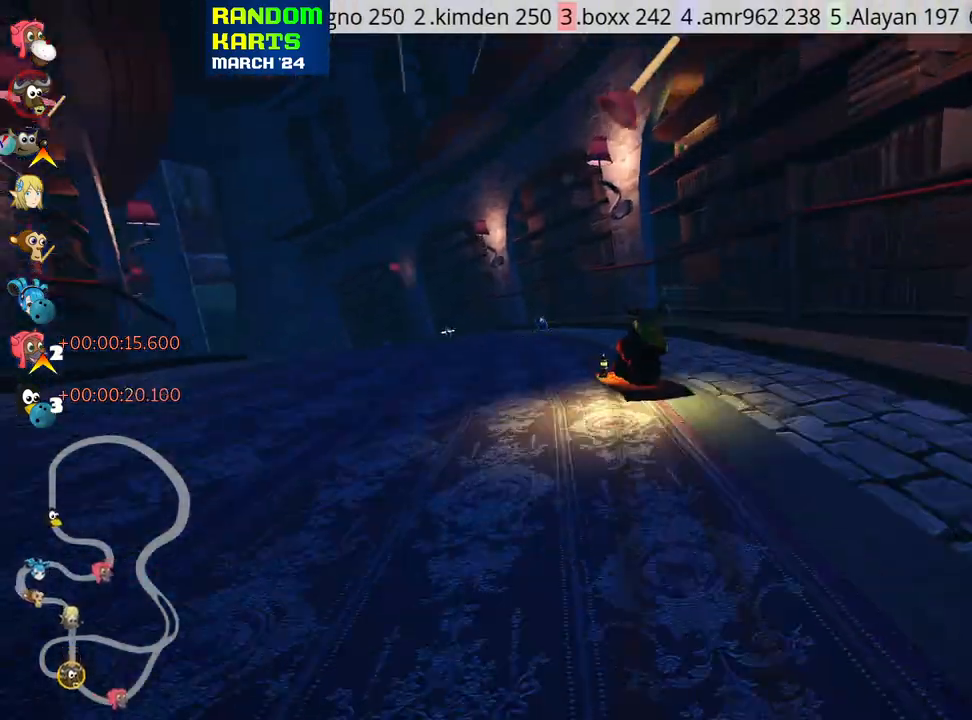
{"keys": ["right", "skid", "up"], "events": [[33, "fire", "down"], [116, "fire", "up"], [316, "left", "up"], [333, "right", "down"]]}
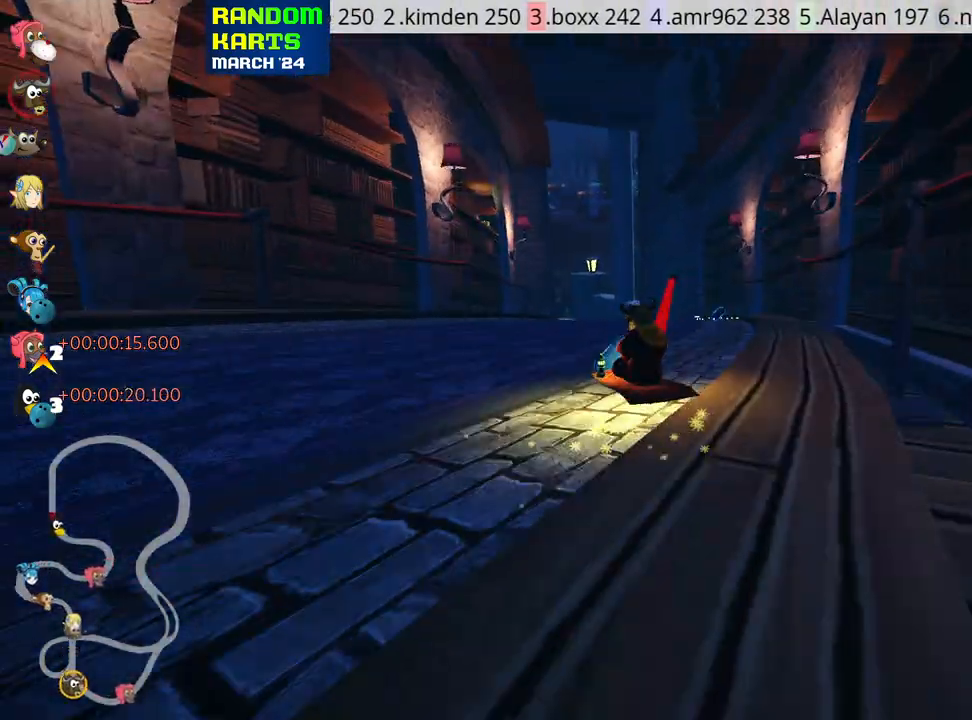
{"keys": ["skid", "up"], "events": [[16, "nitro", "down"], [150, "nitro", "up"], [316, "right", "up"], [350, "left", "down"], [483, "left", "up"]]}
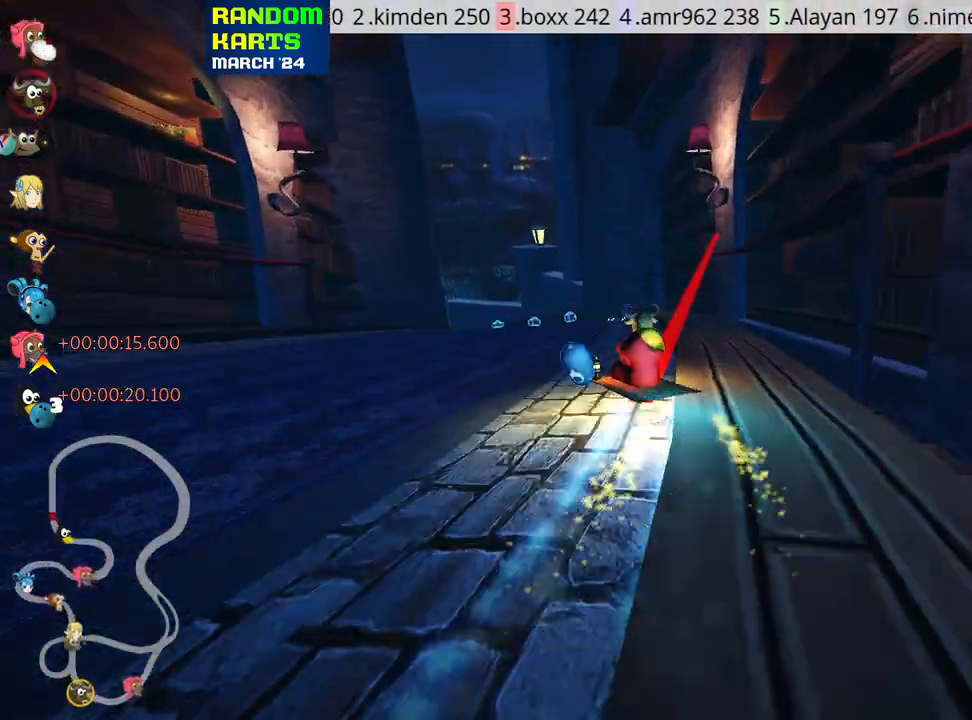
{"keys": ["skid", "up"], "events": [[350, "right", "down"], [450, "right", "up"]]}